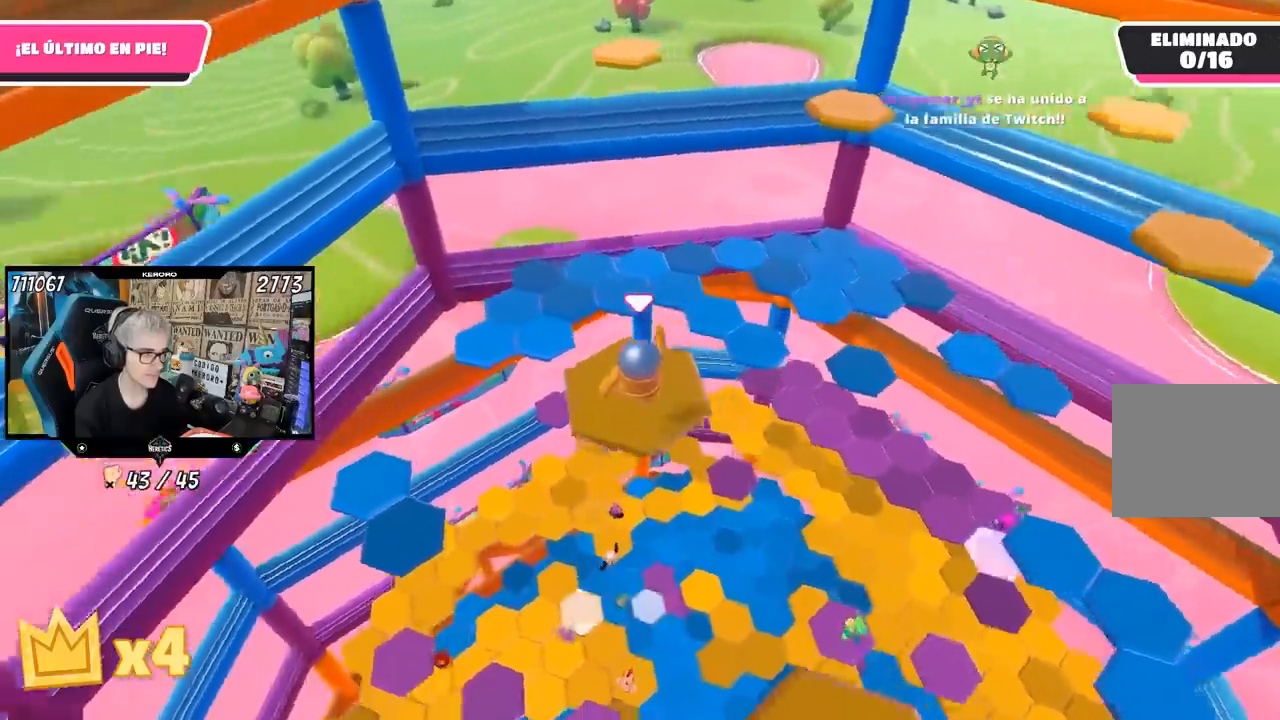
Gameplay with a controller (PlayStation layout); each line is a JSON object with the inputs held at the frame after it. "events" lists button and stick changes between this image and that frame as [ms after this image, input, new state], when the widget could be followed in between.
{"buttons": ["CROSS"], "left_stick": "up-left", "right_stick": "center", "events": [[100, "L1", "up"], [217, "right_stick", "center"], [417, "CROSS", "down"]]}
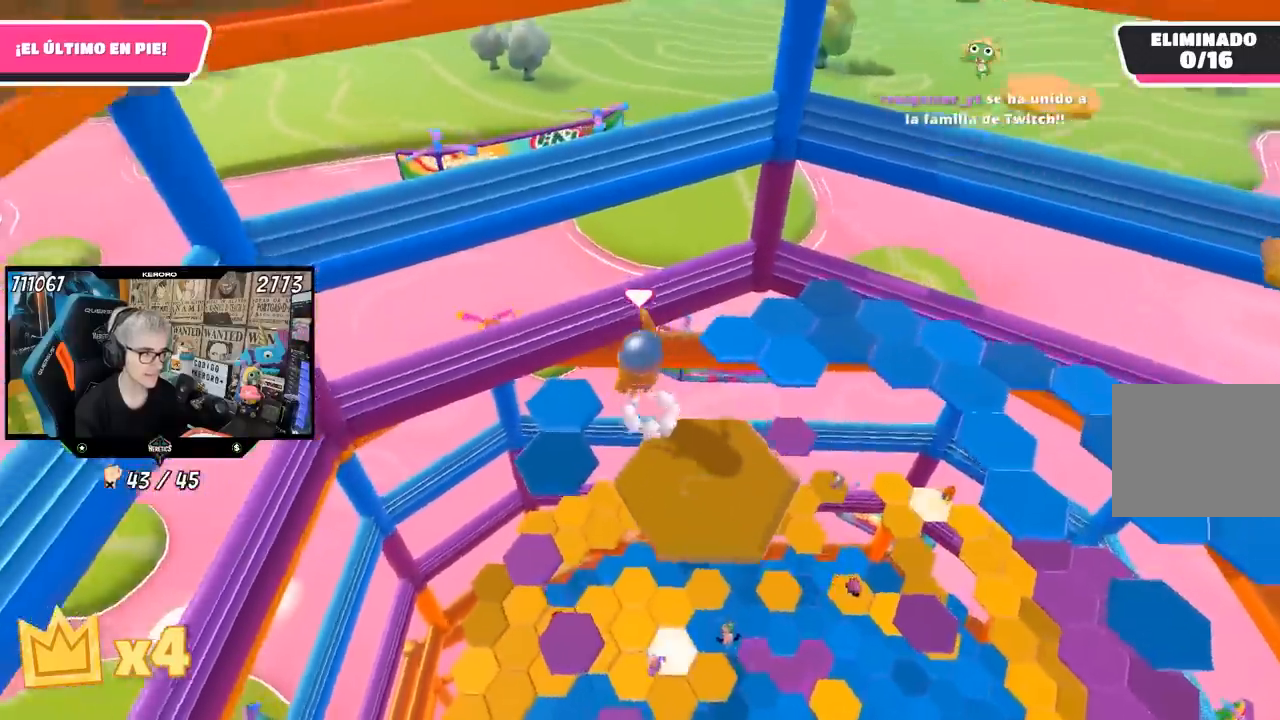
{"buttons": [], "left_stick": "up", "right_stick": "center", "events": [[233, "left_stick", "up"], [367, "CROSS", "up"]]}
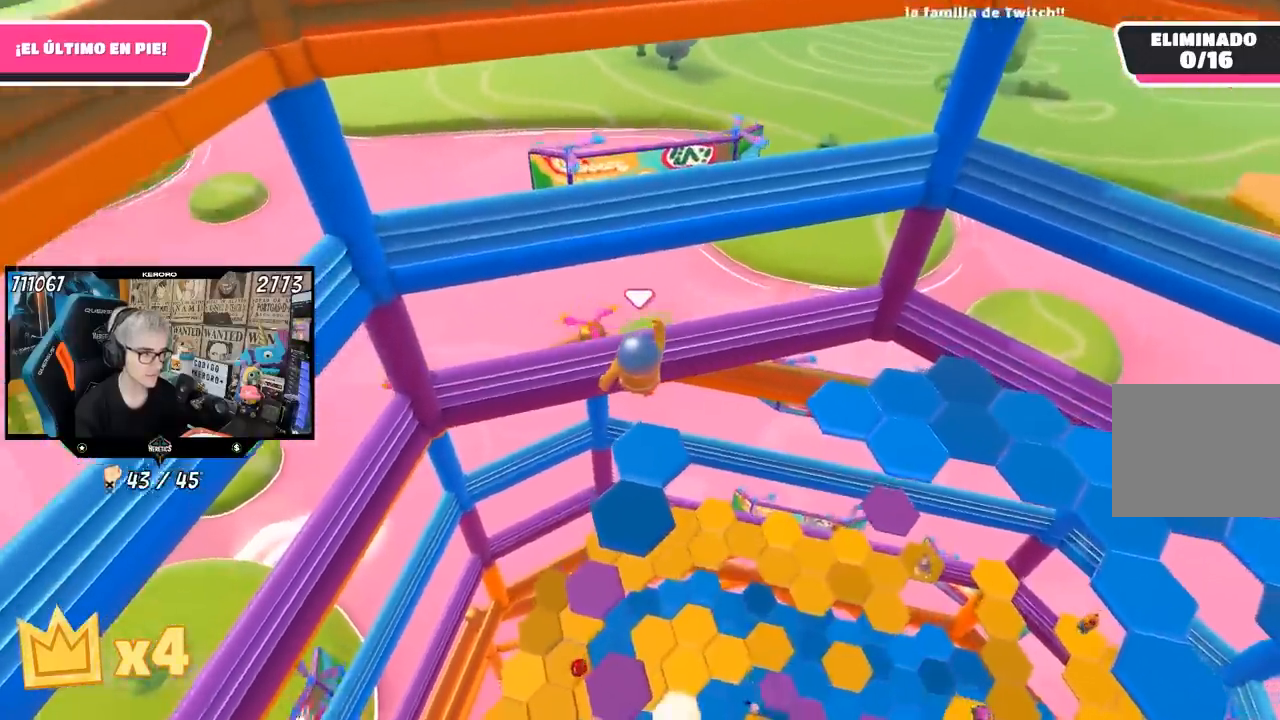
{"buttons": [], "left_stick": "right", "right_stick": "center", "events": [[483, "left_stick", "right"]]}
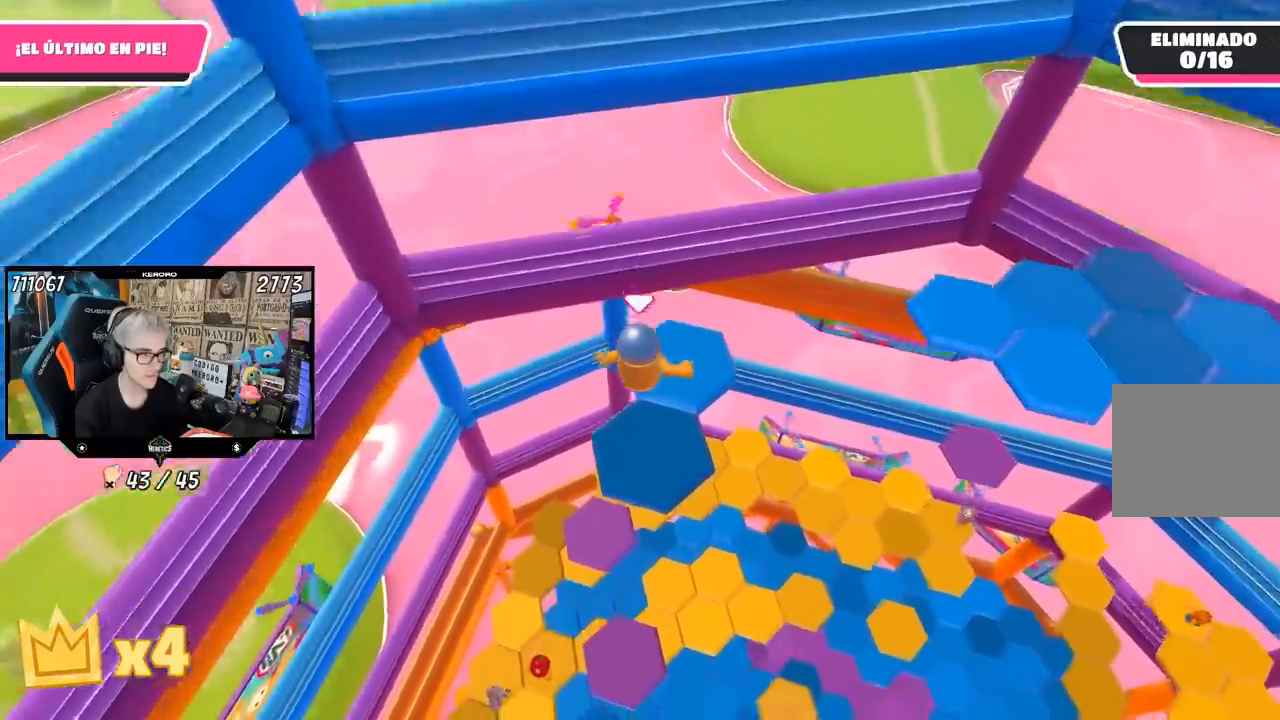
{"buttons": [], "left_stick": "up-left", "right_stick": "center"}
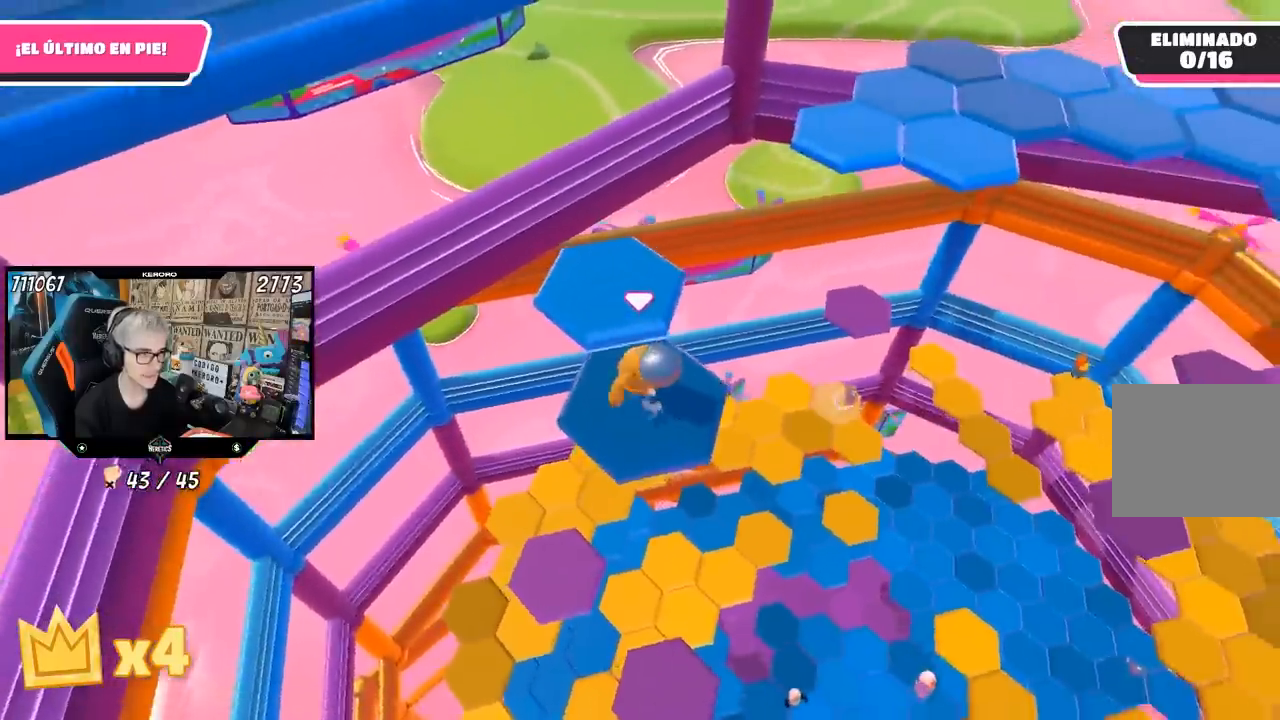
{"buttons": [], "left_stick": "down", "right_stick": "right", "events": [[100, "CROSS", "down"], [100, "left_stick", "up"], [233, "CROSS", "up"], [317, "left_stick", "center"], [400, "right_stick", "right"], [450, "left_stick", "down"]]}
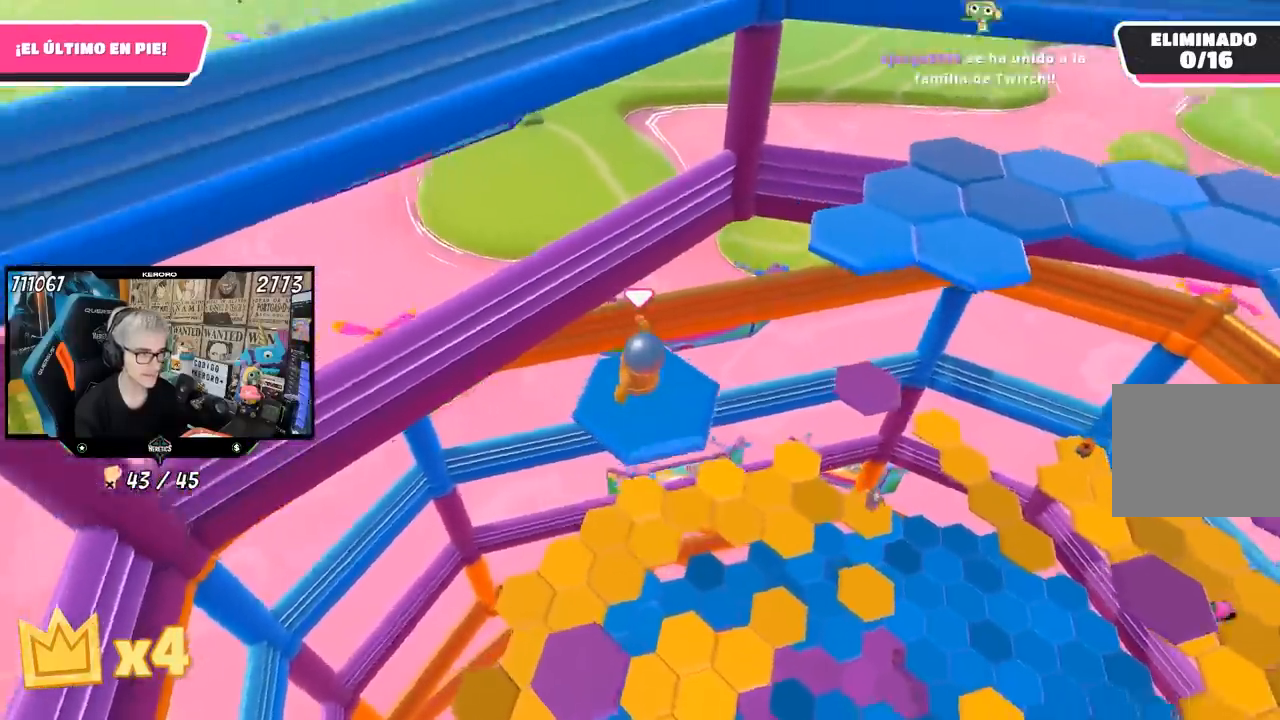
{"buttons": [], "left_stick": "up", "right_stick": "center", "events": [[50, "left_stick", "right"], [150, "left_stick", "up-right"], [217, "right_stick", "up-right"], [267, "left_stick", "up"], [317, "right_stick", "center"]]}
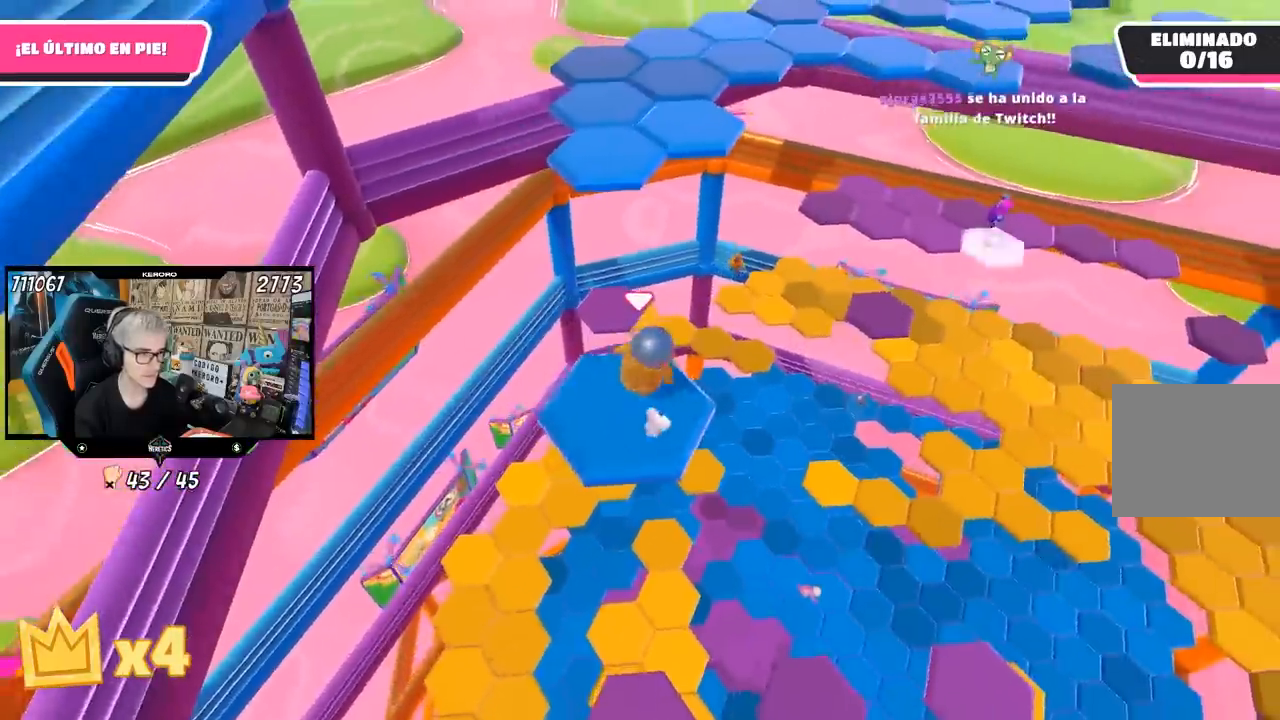
{"buttons": ["SQUARE"], "left_stick": "up", "right_stick": "center", "events": [[167, "CROSS", "down"], [350, "CROSS", "up"], [450, "SQUARE", "down"]]}
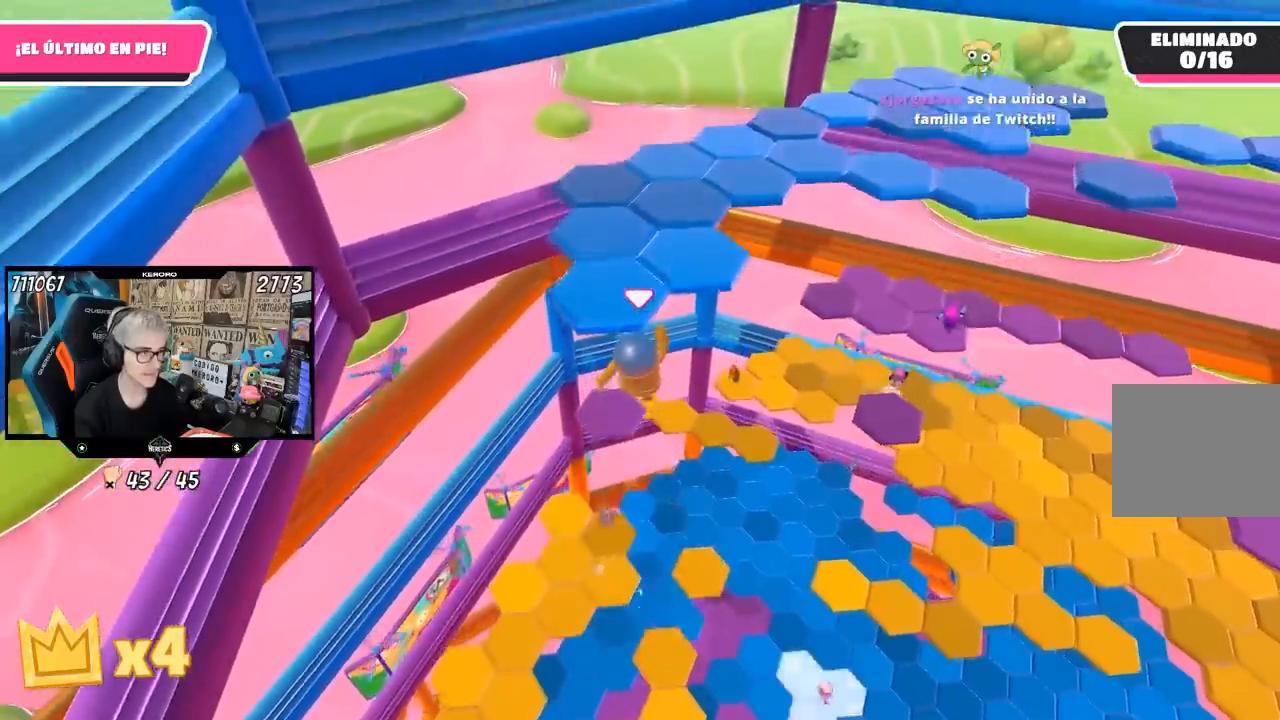
{"buttons": [], "left_stick": "left", "right_stick": "left", "events": [[50, "SQUARE", "up"], [117, "SQUARE", "down"], [117, "left_stick", "up-left"], [200, "SQUARE", "up"], [333, "left_stick", "left"], [417, "right_stick", "left"]]}
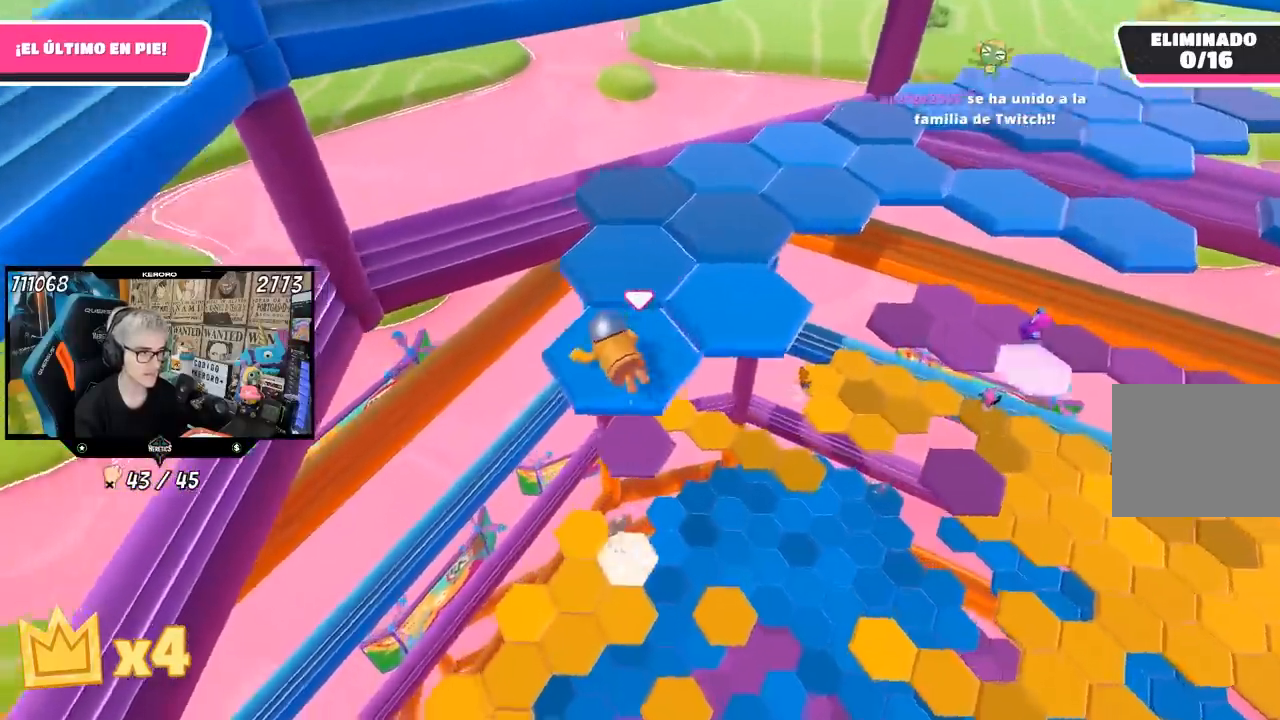
{"buttons": ["CROSS"], "left_stick": "up", "right_stick": "center", "events": [[17, "right_stick", "center"], [100, "L1", "down"], [117, "CROSS", "down"], [183, "CROSS", "up"], [233, "left_stick", "up"], [250, "CROSS", "down"], [350, "CROSS", "up"], [433, "CROSS", "down"], [433, "L1", "up"]]}
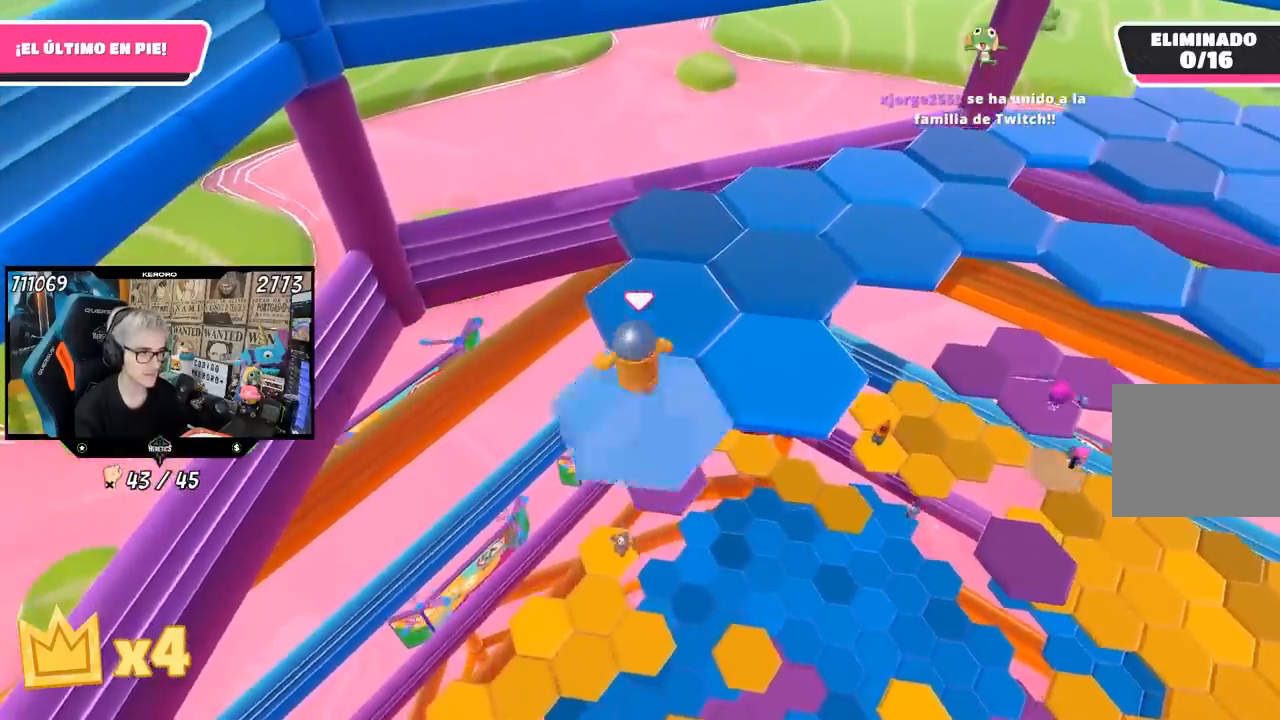
{"buttons": [], "left_stick": "down", "right_stick": "right", "events": [[33, "CROSS", "up"], [33, "L1", "down"], [100, "CROSS", "down"], [167, "L1", "up"], [217, "L1", "down"], [233, "CROSS", "up"], [250, "left_stick", "down-right"], [383, "right_stick", "right"], [400, "L1", "up"], [417, "left_stick", "down"]]}
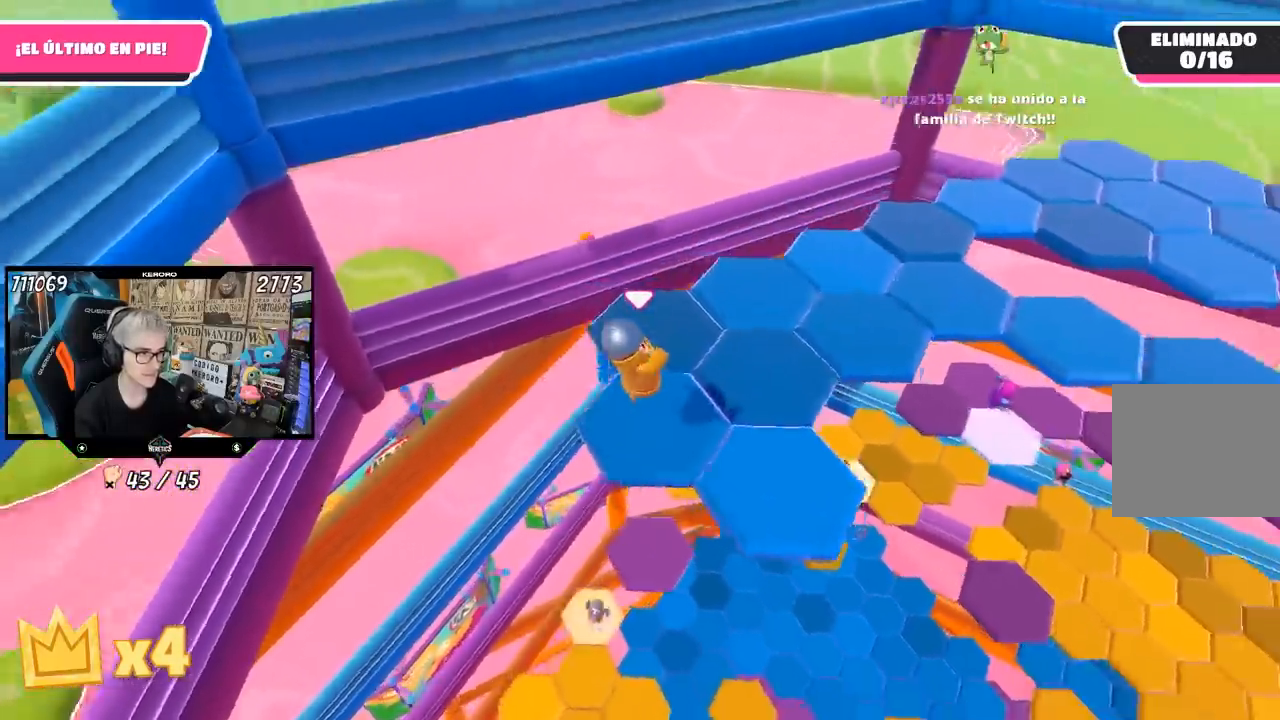
{"buttons": [], "left_stick": "center", "right_stick": "center", "events": [[17, "left_stick", "center"], [317, "right_stick", "up-right"], [483, "right_stick", "center"]]}
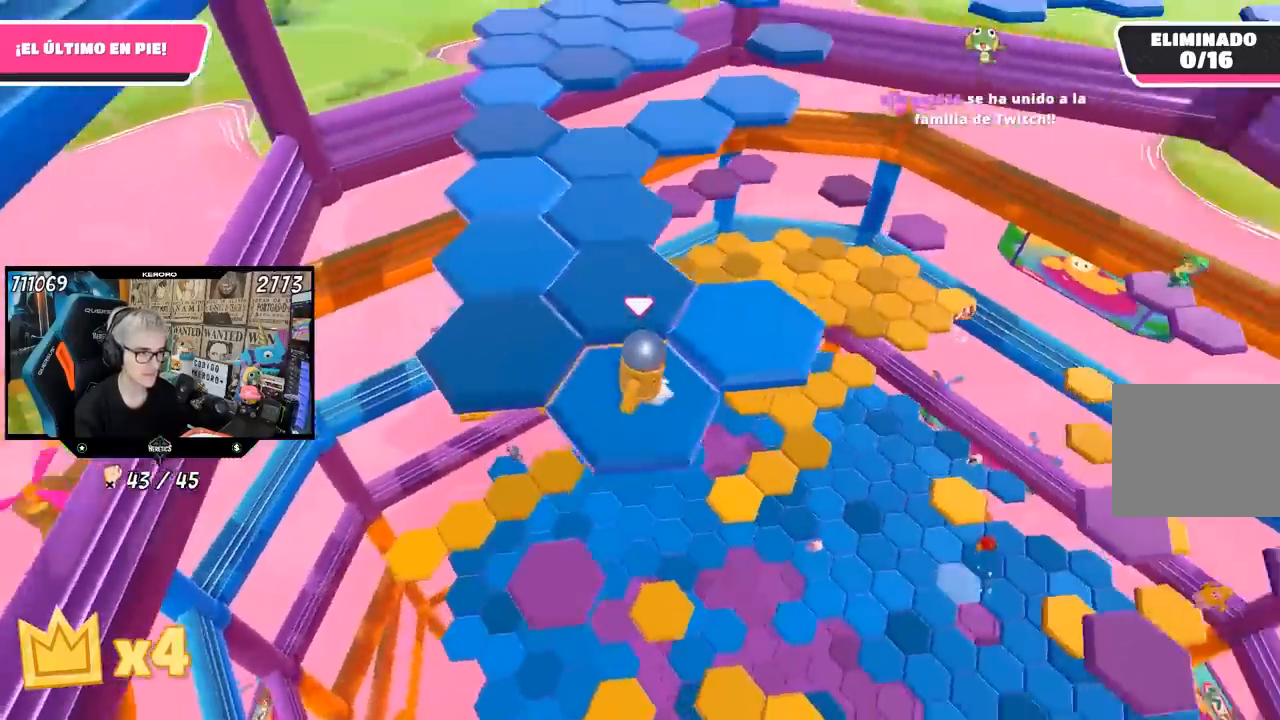
{"buttons": ["L1"], "left_stick": "center", "right_stick": "center", "events": [[17, "left_stick", "up-right"], [217, "CROSS", "down"], [383, "CROSS", "up"], [433, "L1", "down"], [483, "left_stick", "center"]]}
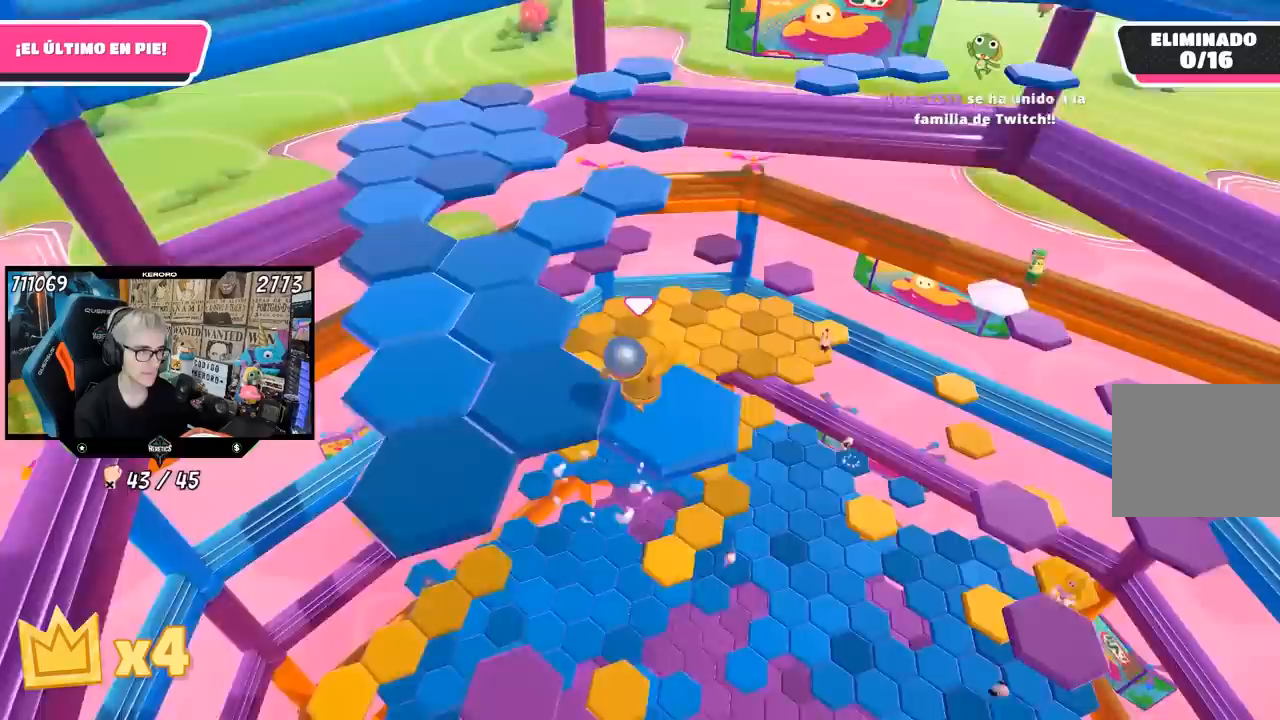
{"buttons": [], "left_stick": "center", "right_stick": "center", "events": [[50, "L1", "up"], [83, "left_stick", "down-left"], [200, "L1", "down"], [200, "right_stick", "up"], [283, "L1", "up"], [350, "left_stick", "center"], [350, "right_stick", "center"]]}
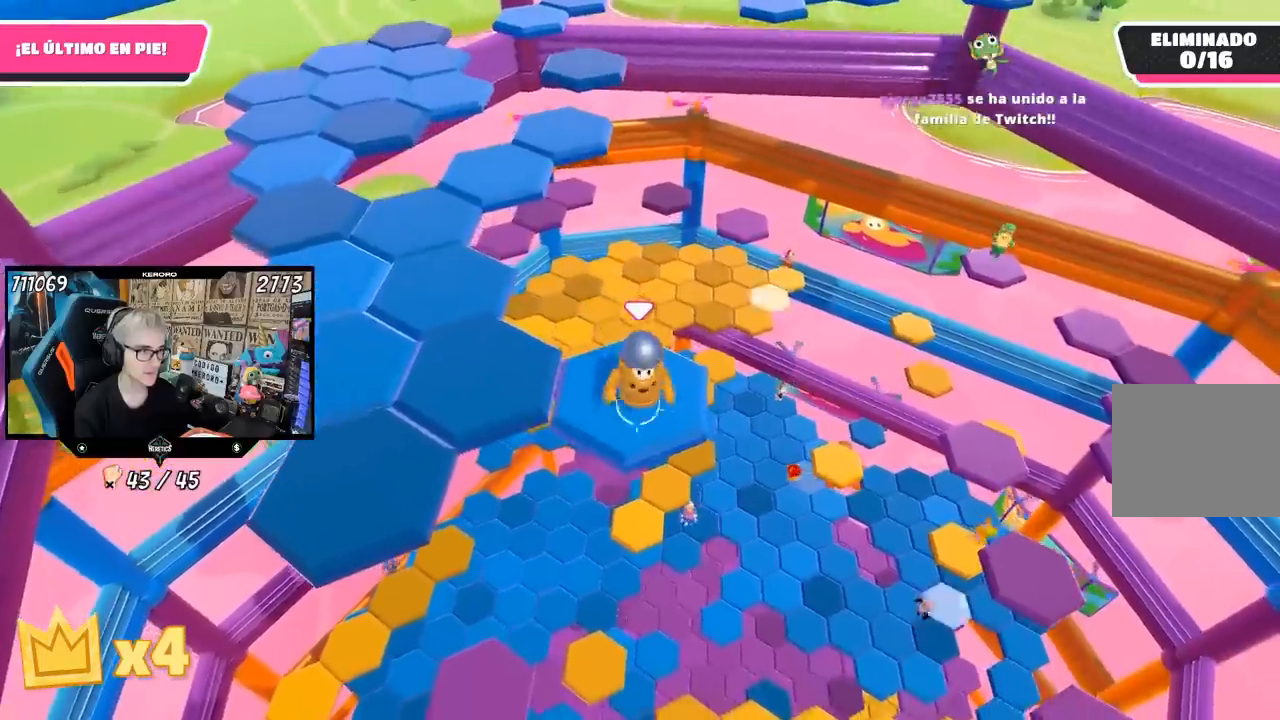
{"buttons": [], "left_stick": "left", "right_stick": "center", "events": [[33, "L1", "down"], [217, "left_stick", "left"], [350, "CROSS", "down"], [417, "L1", "up"], [483, "CROSS", "up"]]}
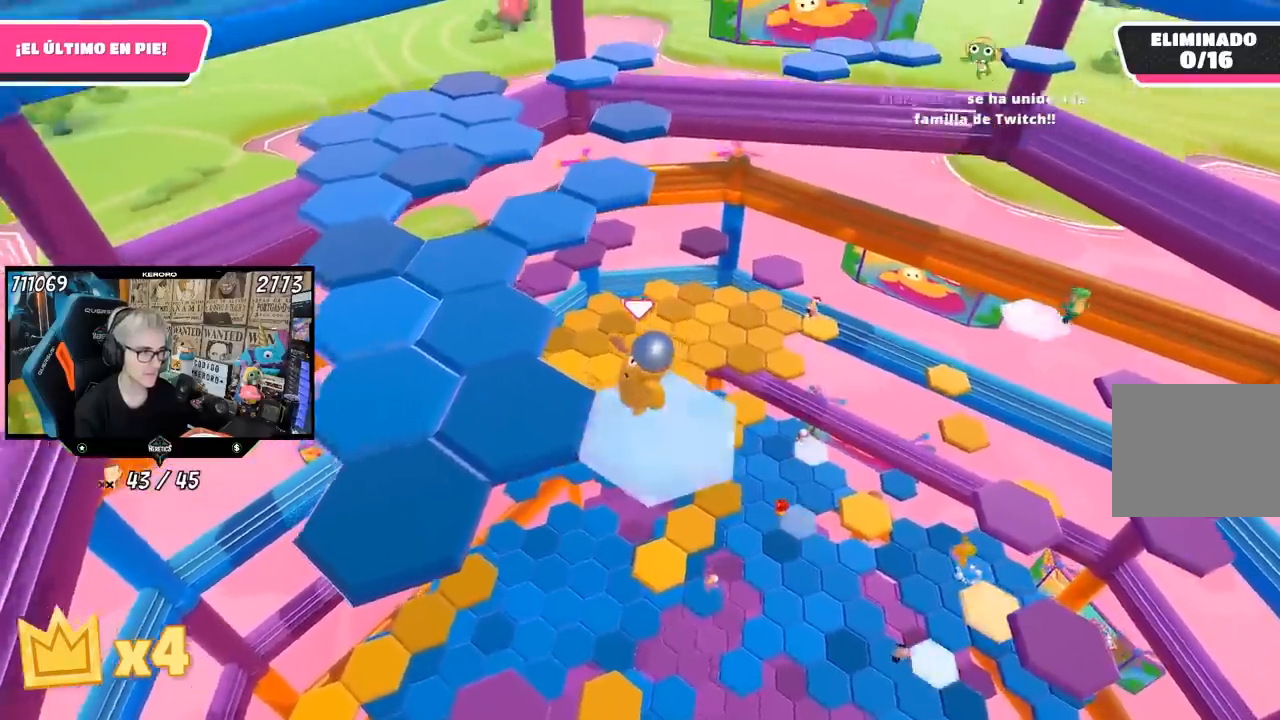
{"buttons": [], "left_stick": "center", "right_stick": "center", "events": [[50, "right_stick", "down-left"], [200, "L1", "down"], [217, "left_stick", "right"], [250, "L1", "up"], [317, "left_stick", "center"], [317, "right_stick", "center"], [417, "L1", "down"], [467, "L1", "up"]]}
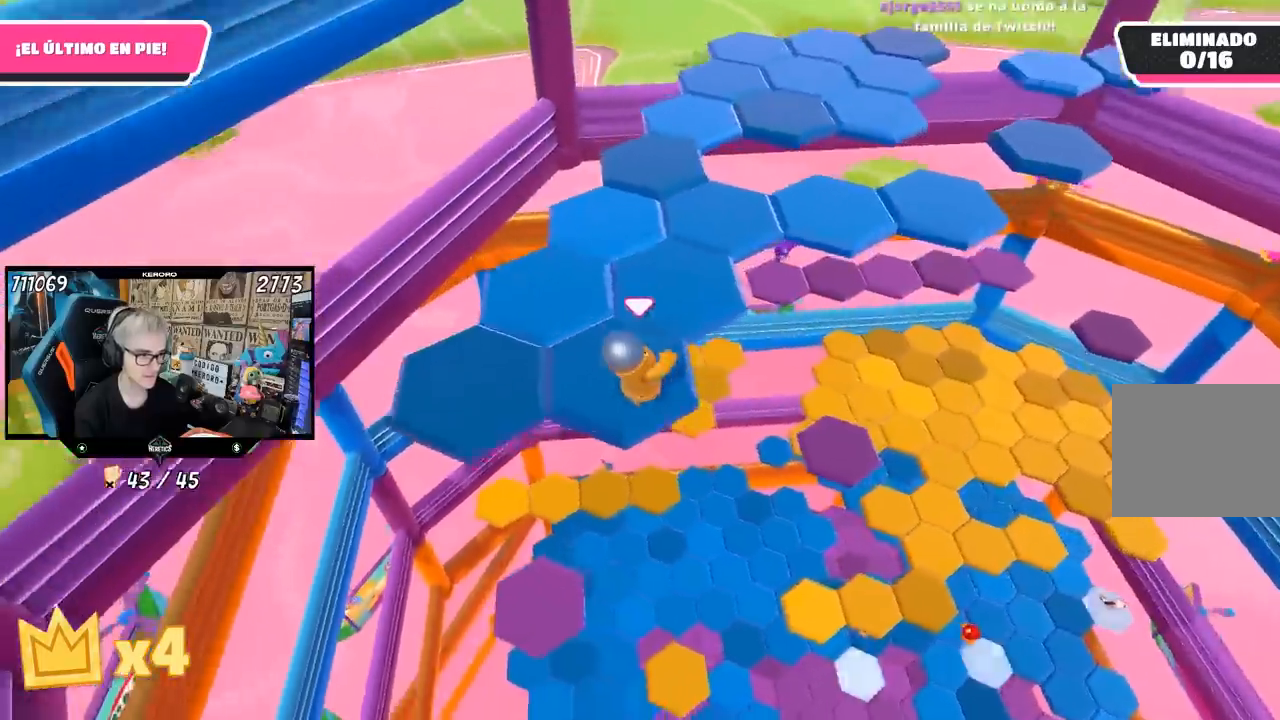
{"buttons": ["CROSS"], "left_stick": "left", "right_stick": "center", "events": [[17, "right_stick", "down-left"], [50, "left_stick", "down"], [117, "left_stick", "center"], [250, "right_stick", "center"], [367, "left_stick", "left"], [500, "CROSS", "down"]]}
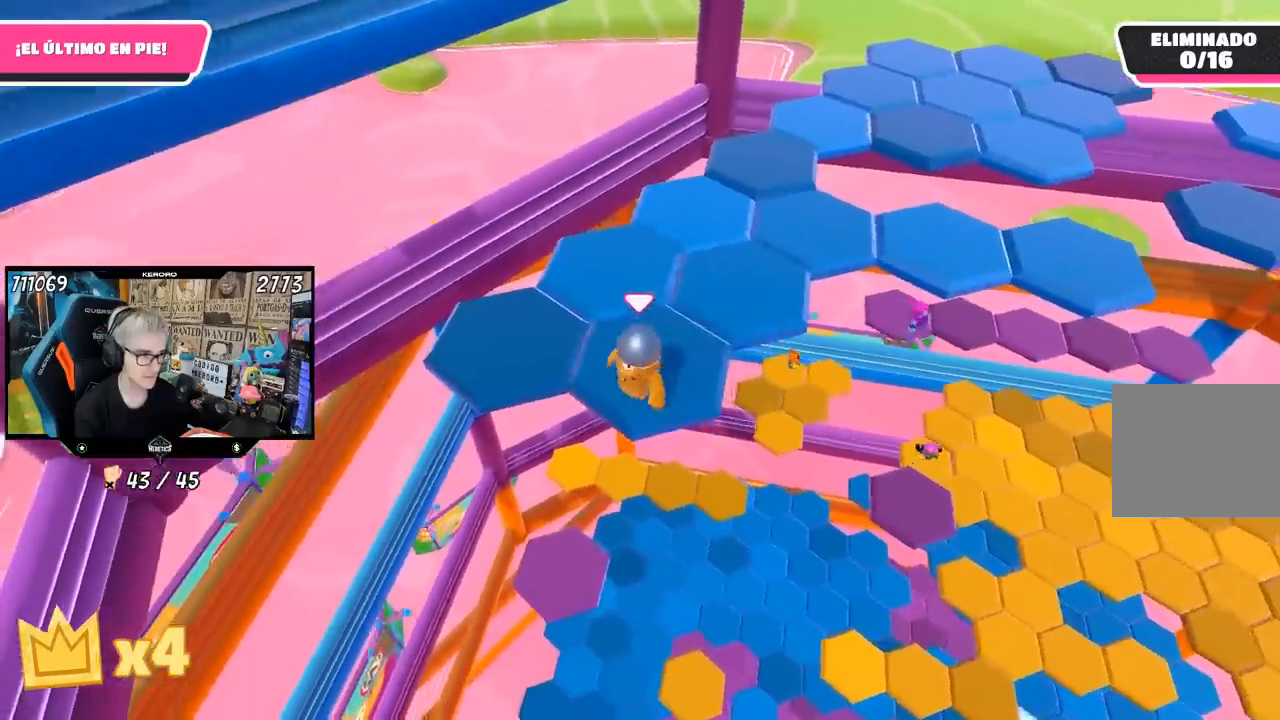
{"buttons": [], "left_stick": "center", "right_stick": "right", "events": [[100, "CROSS", "up"], [150, "L1", "down"], [250, "left_stick", "up-left"], [283, "right_stick", "right"], [300, "L1", "up"], [433, "left_stick", "center"]]}
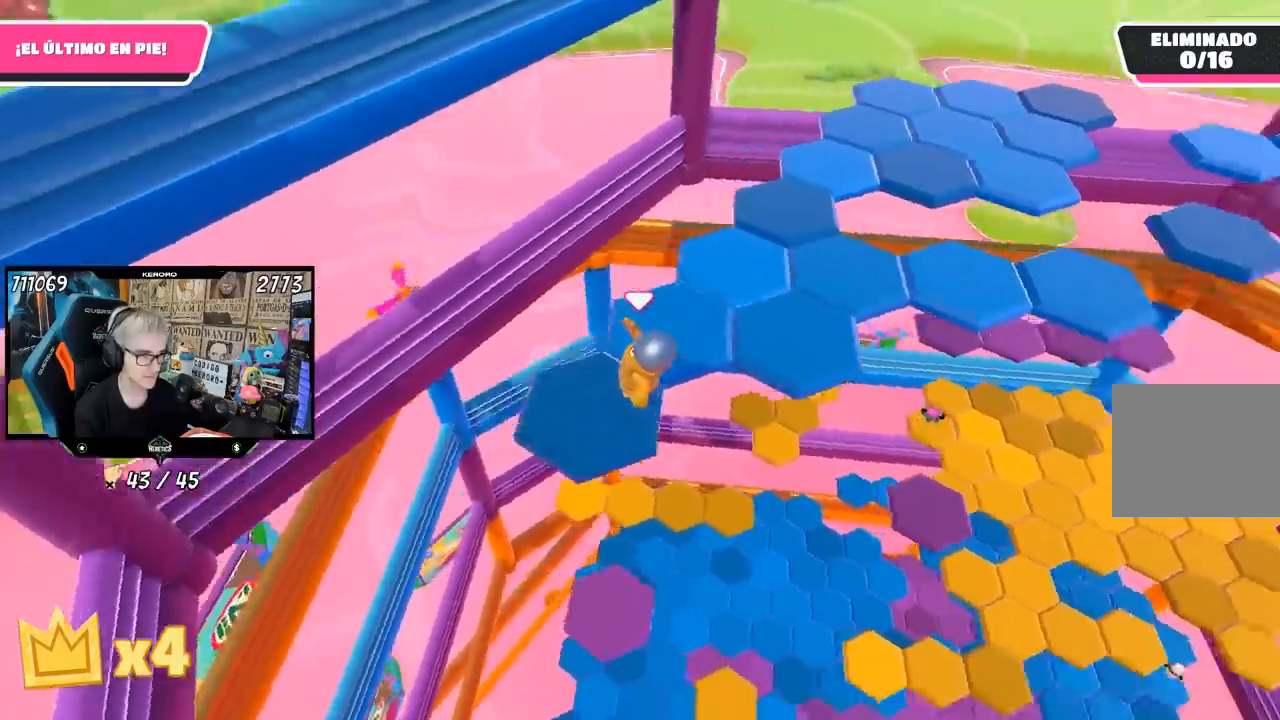
{"buttons": [], "left_stick": "up-left", "right_stick": "right", "events": [[17, "left_stick", "right"], [150, "left_stick", "center"], [450, "left_stick", "up-left"]]}
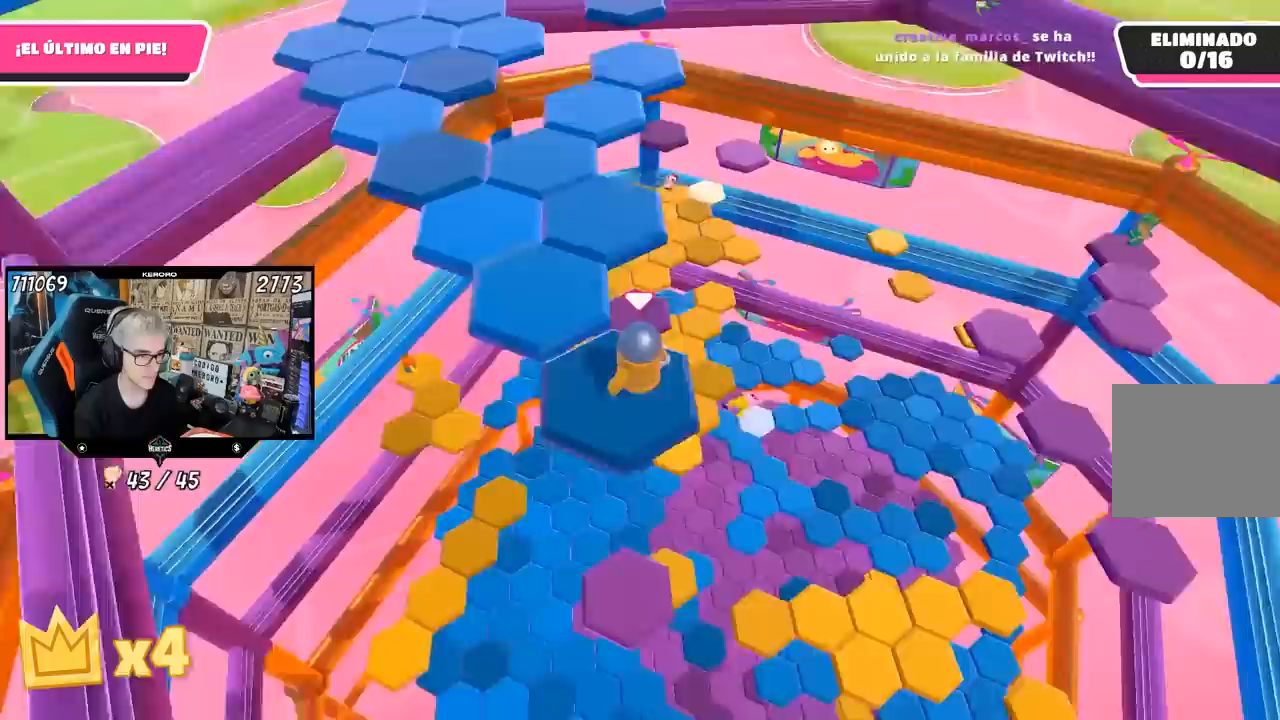
{"buttons": [], "left_stick": "up-left", "right_stick": "center", "events": [[50, "right_stick", "center"], [200, "CROSS", "down"], [350, "CROSS", "up"]]}
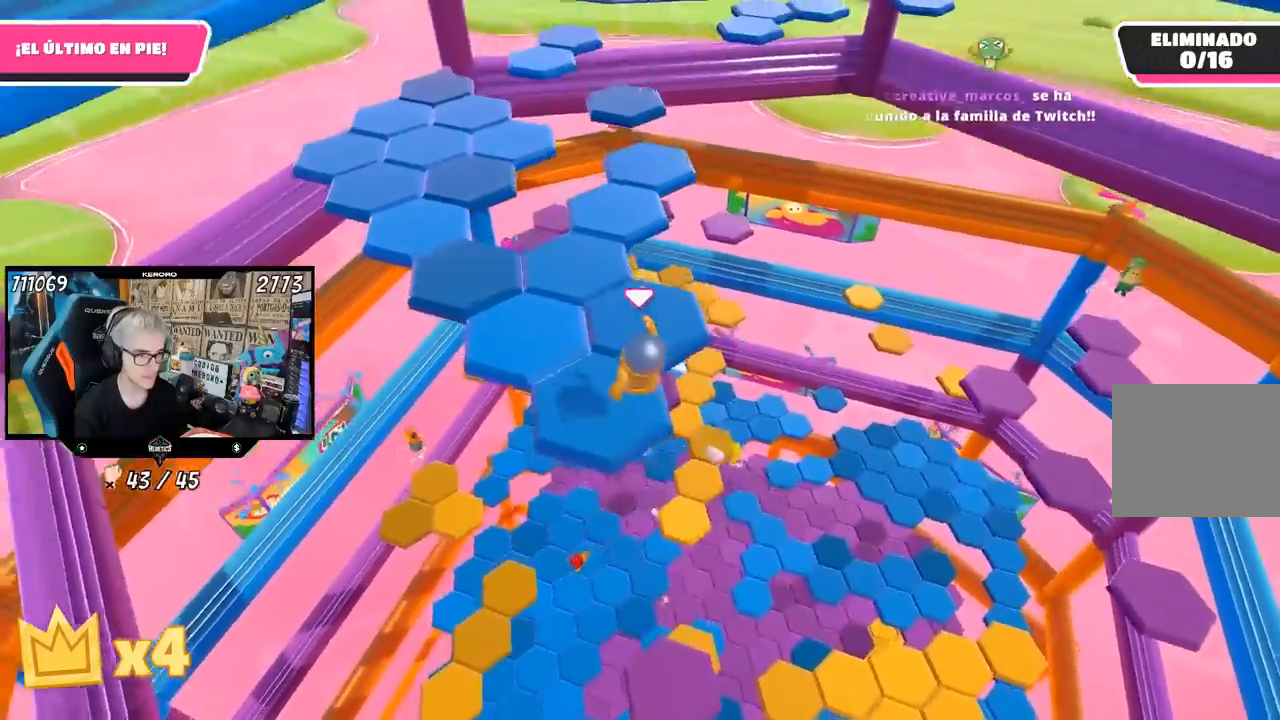
{"buttons": [], "left_stick": "center", "right_stick": "center", "events": [[50, "left_stick", "up-right"], [83, "right_stick", "down-right"], [150, "left_stick", "down-right"], [383, "right_stick", "center"], [433, "left_stick", "center"]]}
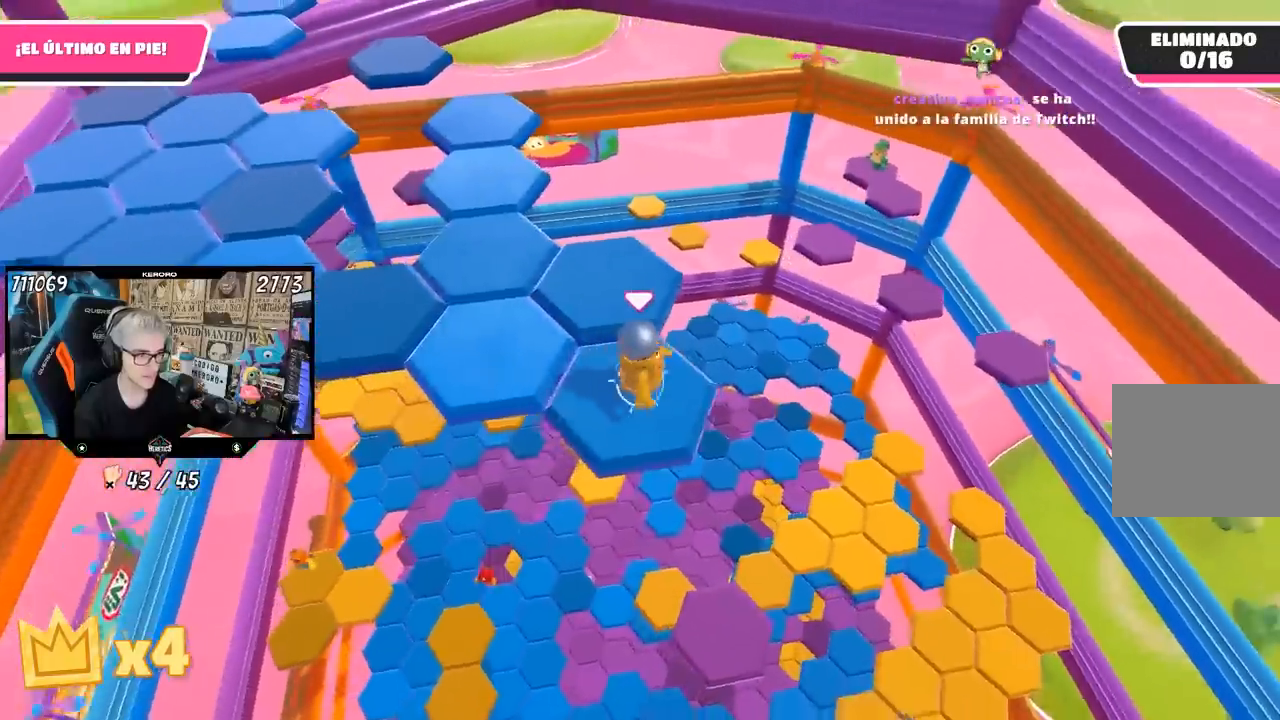
{"buttons": ["CROSS", "L1"], "left_stick": "up", "right_stick": "center", "events": [[217, "left_stick", "up"], [350, "CROSS", "down"], [500, "L1", "down"]]}
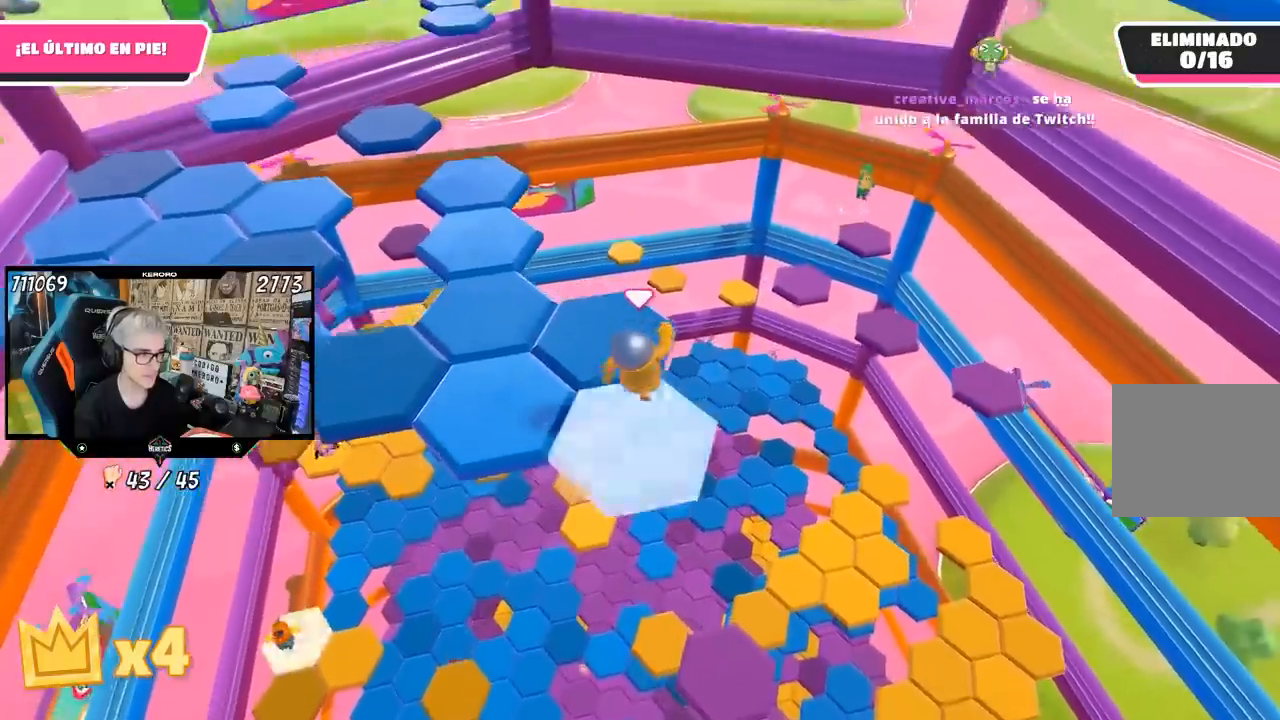
{"buttons": [], "left_stick": "down-left", "right_stick": "left", "events": [[17, "CROSS", "up"], [83, "L1", "up"], [233, "right_stick", "left"], [267, "L1", "down"], [300, "left_stick", "center"], [317, "L1", "up"], [350, "left_stick", "down-left"]]}
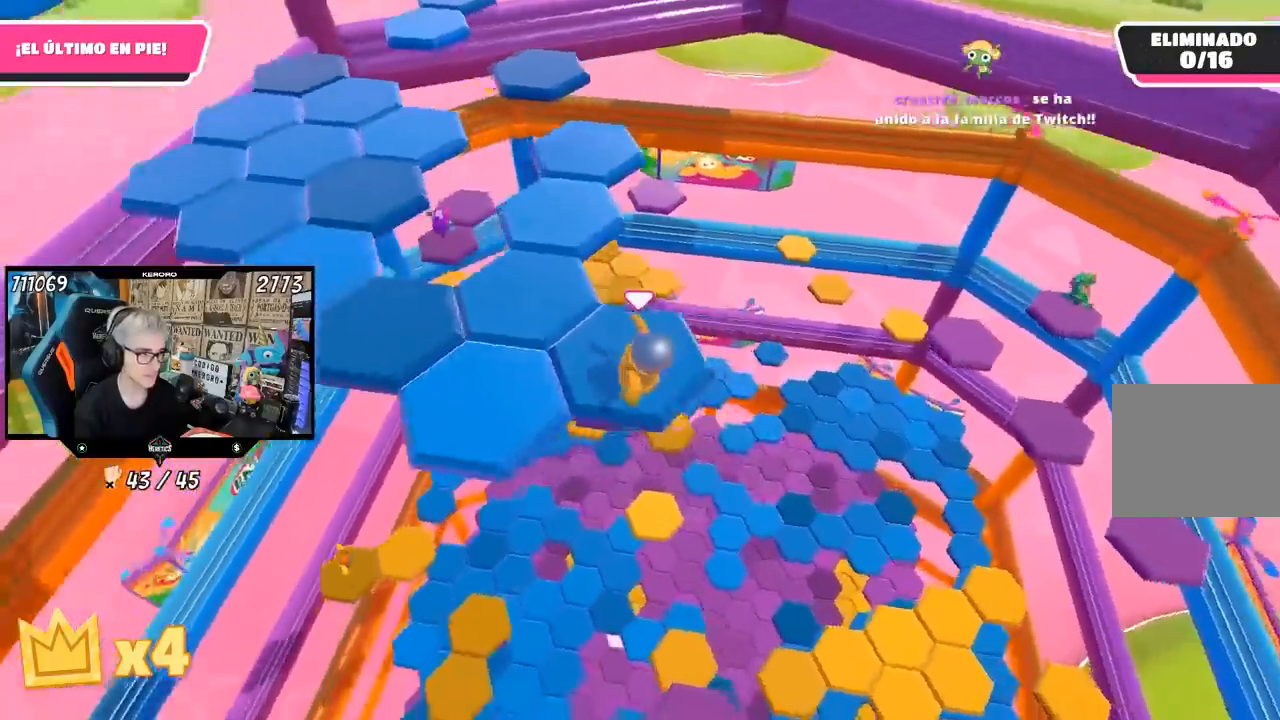
{"buttons": [], "left_stick": "left", "right_stick": "center", "events": [[50, "left_stick", "center"], [117, "right_stick", "center"], [417, "left_stick", "left"]]}
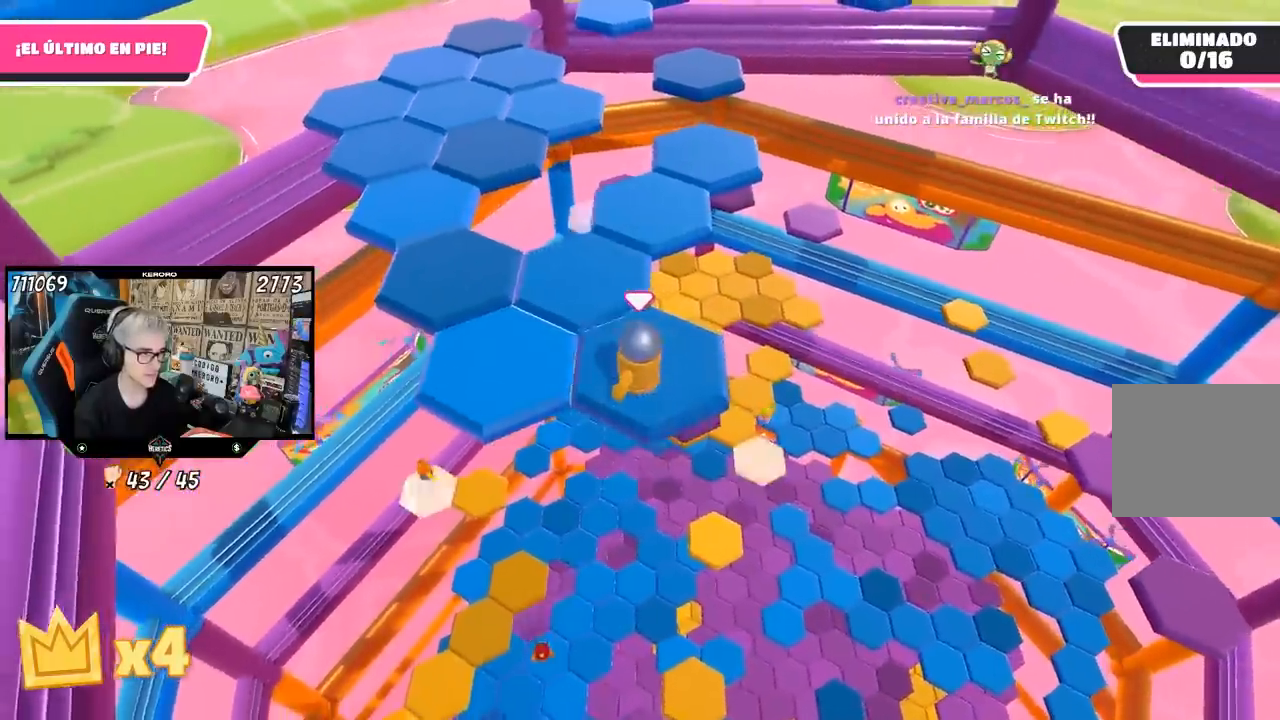
{"buttons": [], "left_stick": "center", "right_stick": "center", "events": [[83, "CROSS", "down"], [317, "CROSS", "up"], [417, "left_stick", "center"]]}